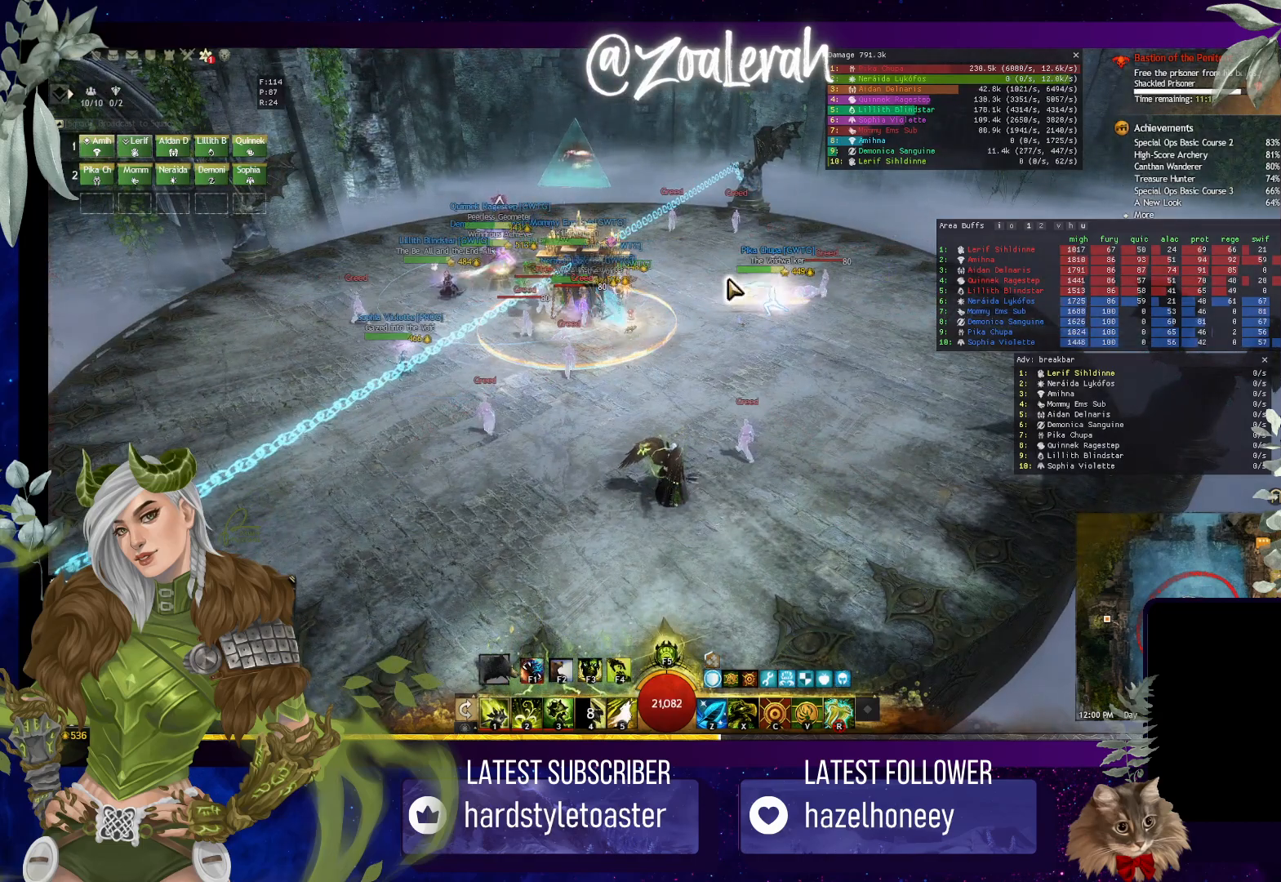
Gameplay with keyboard; each line is a JSON object with the keys held at the frame after it. "events" lists presses ("down") and releases ("up") of "1", "2", "3", "4", "5", "a", "alt", "b", "c", "caps_lock", "ctrl", "d", "e", "f", "g", "q", "r", "s", "shift", "space", "t", "tab", "tilde", "v", "w", "x" and "z" between this image and that frame as [ms after this image, input, new state], when the widget could be followed in between. No other keys are recorded. Mouse input is not recorded.
{"keys": ["q"], "events": [[500, "q", "down"]]}
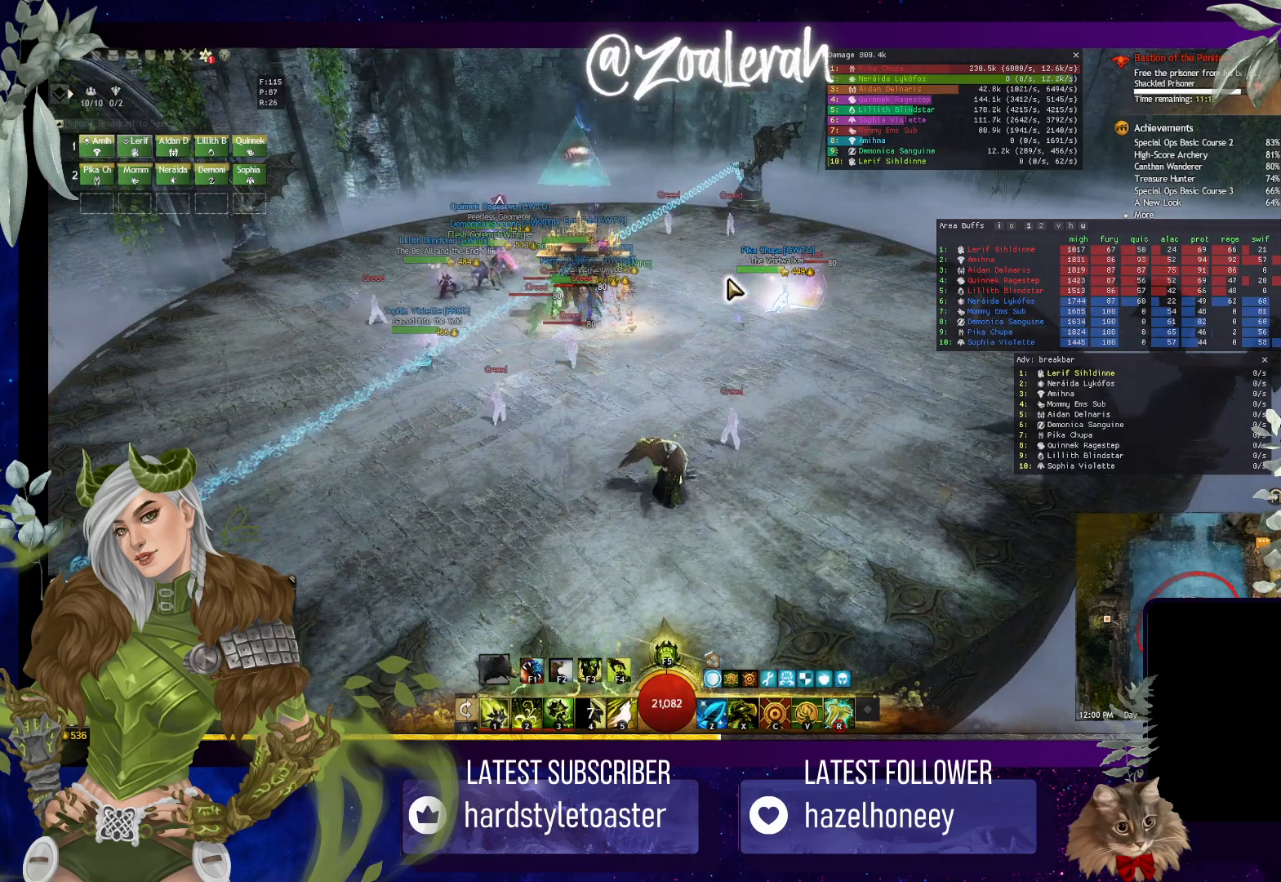
{"keys": ["s"], "events": [[367, "s", "down"], [434, "q", "up"]]}
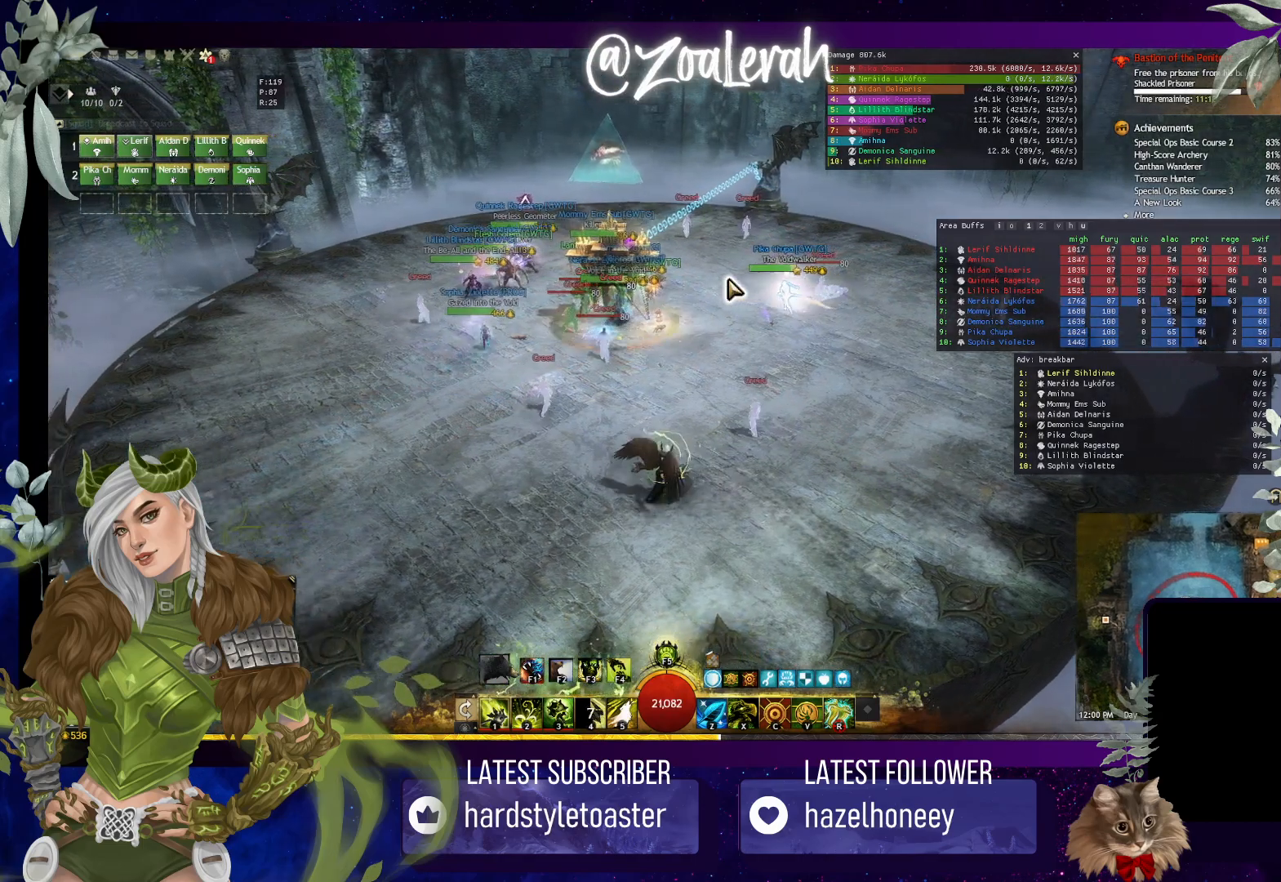
{"keys": ["s"], "events": []}
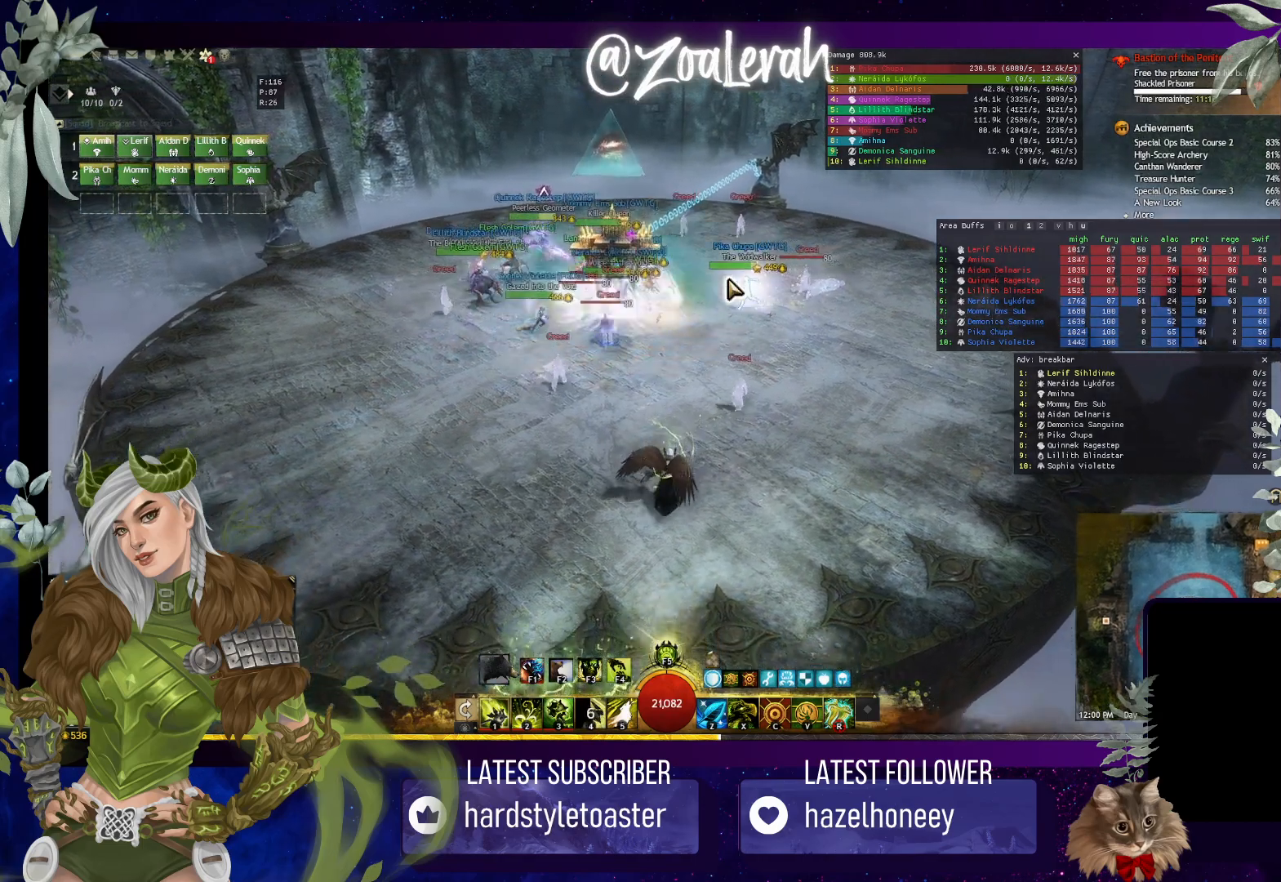
{"keys": ["e", "s"], "events": [[267, "e", "down"]]}
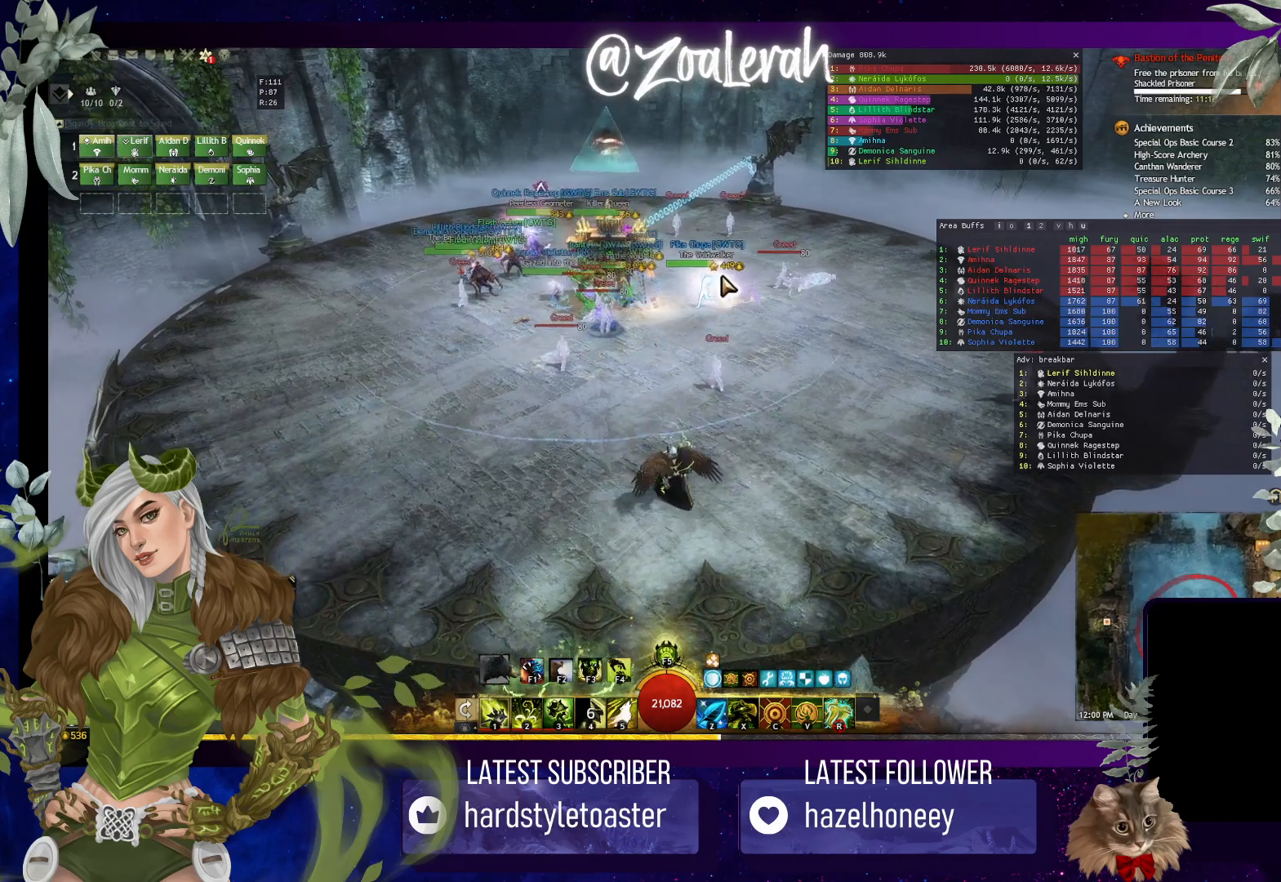
{"keys": ["e", "s"], "events": []}
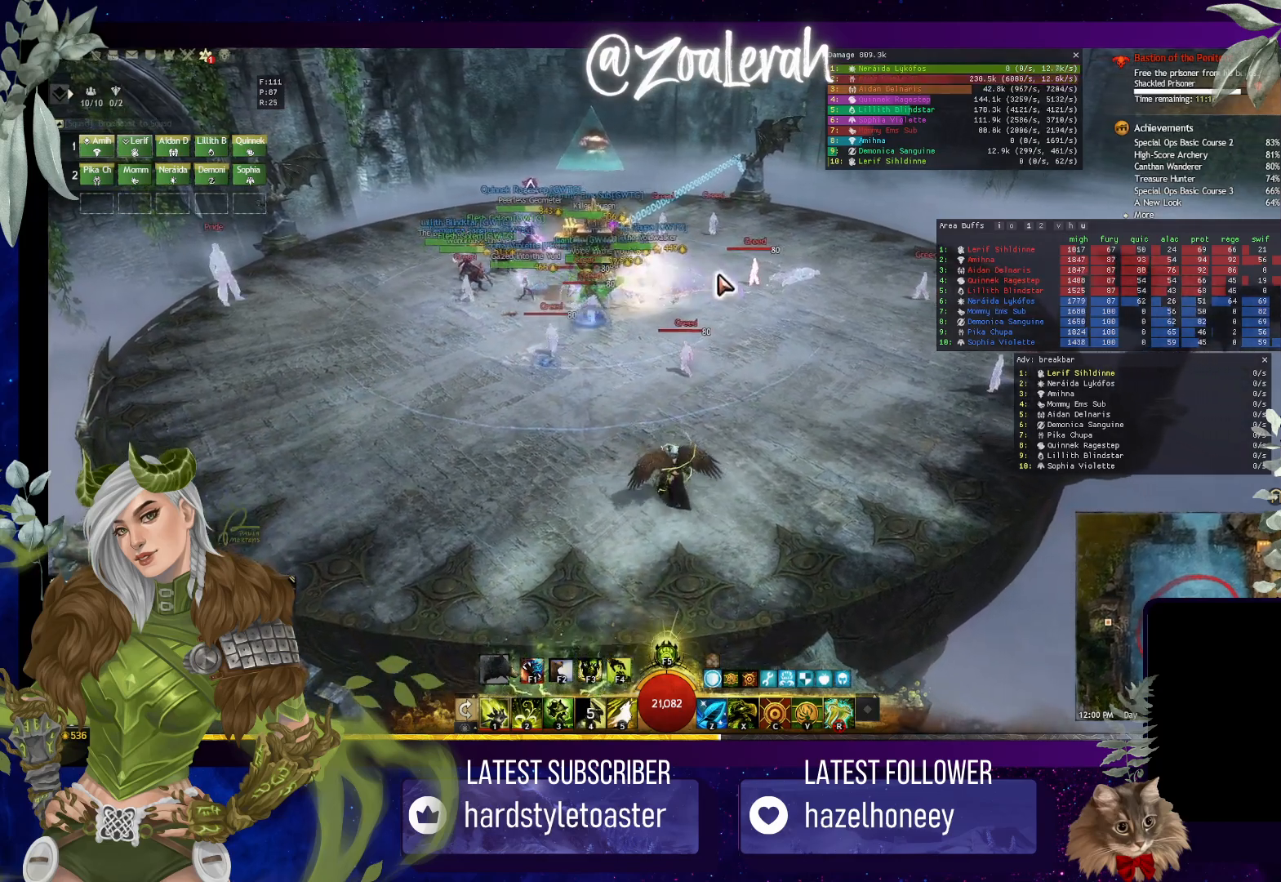
{"keys": ["e", "s"], "events": []}
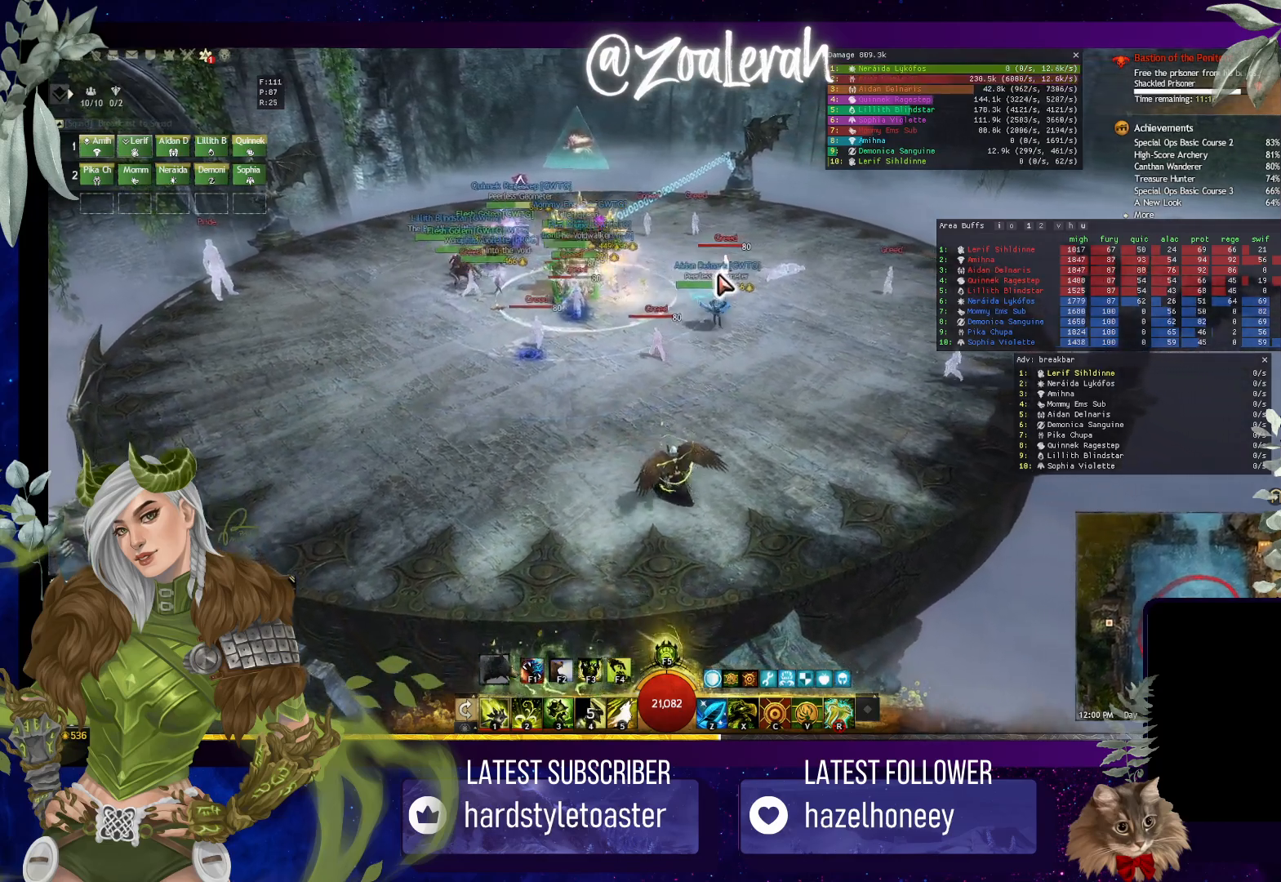
{"keys": ["e", "s"], "events": []}
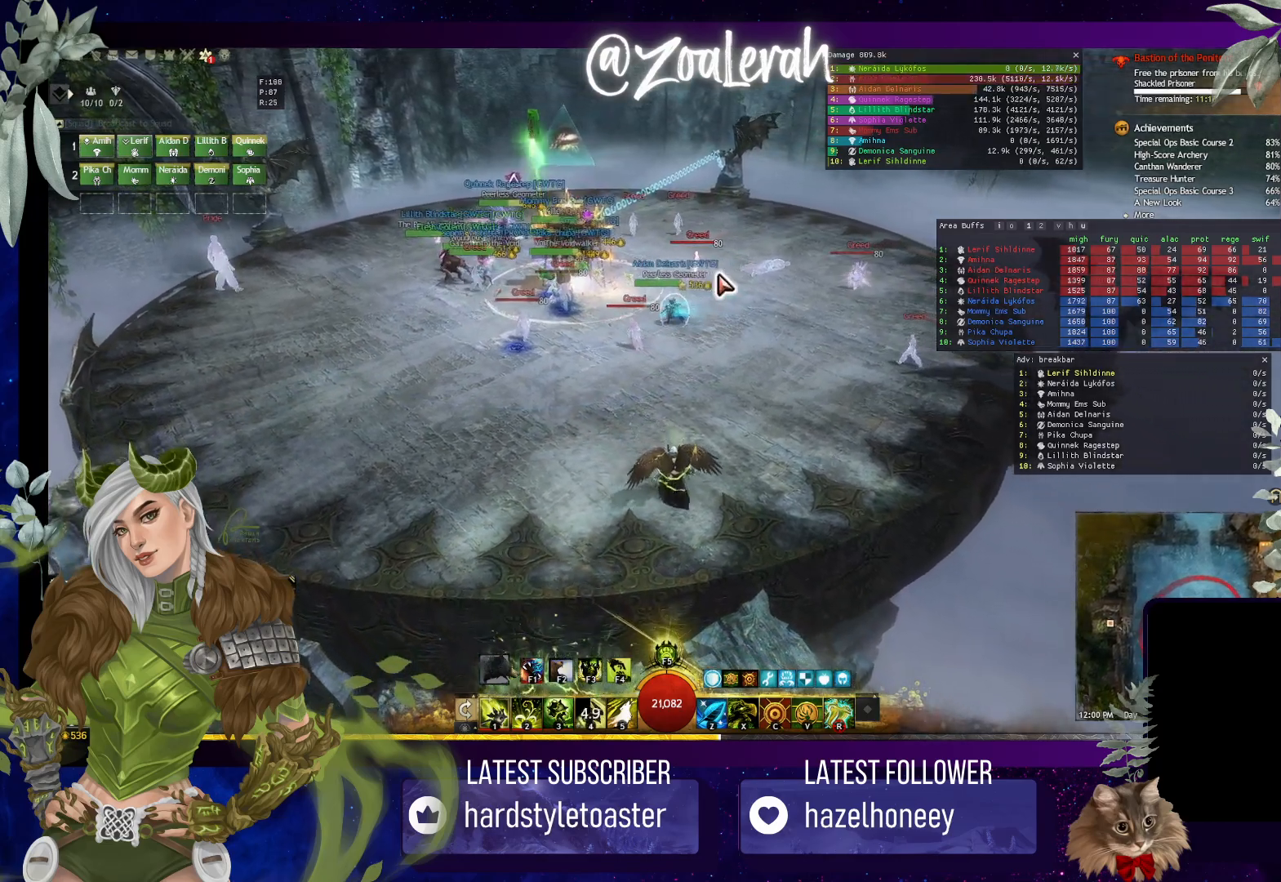
{"keys": ["e", "s"], "events": [[34, "e", "up"], [500, "e", "down"]]}
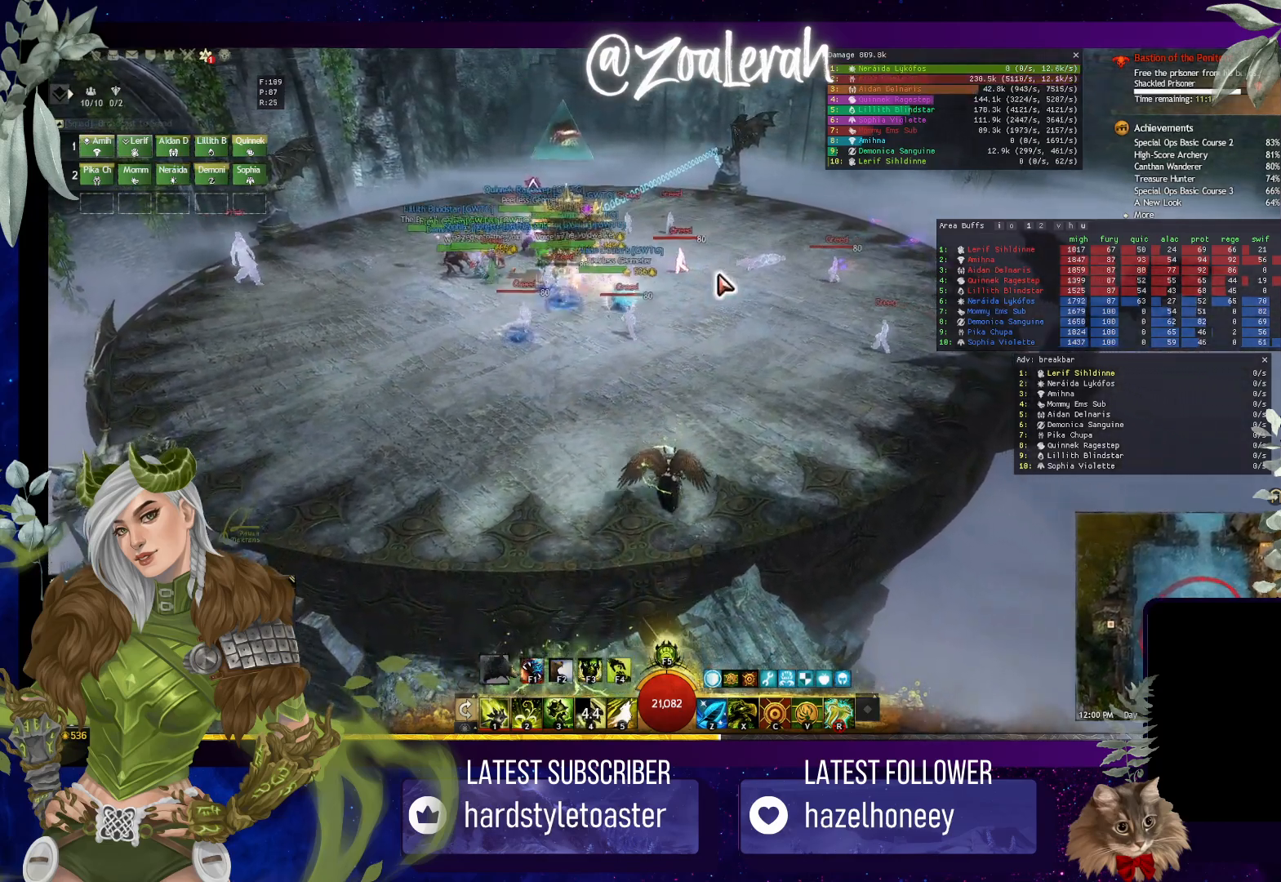
{"keys": [], "events": [[200, "e", "up"], [467, "s", "up"]]}
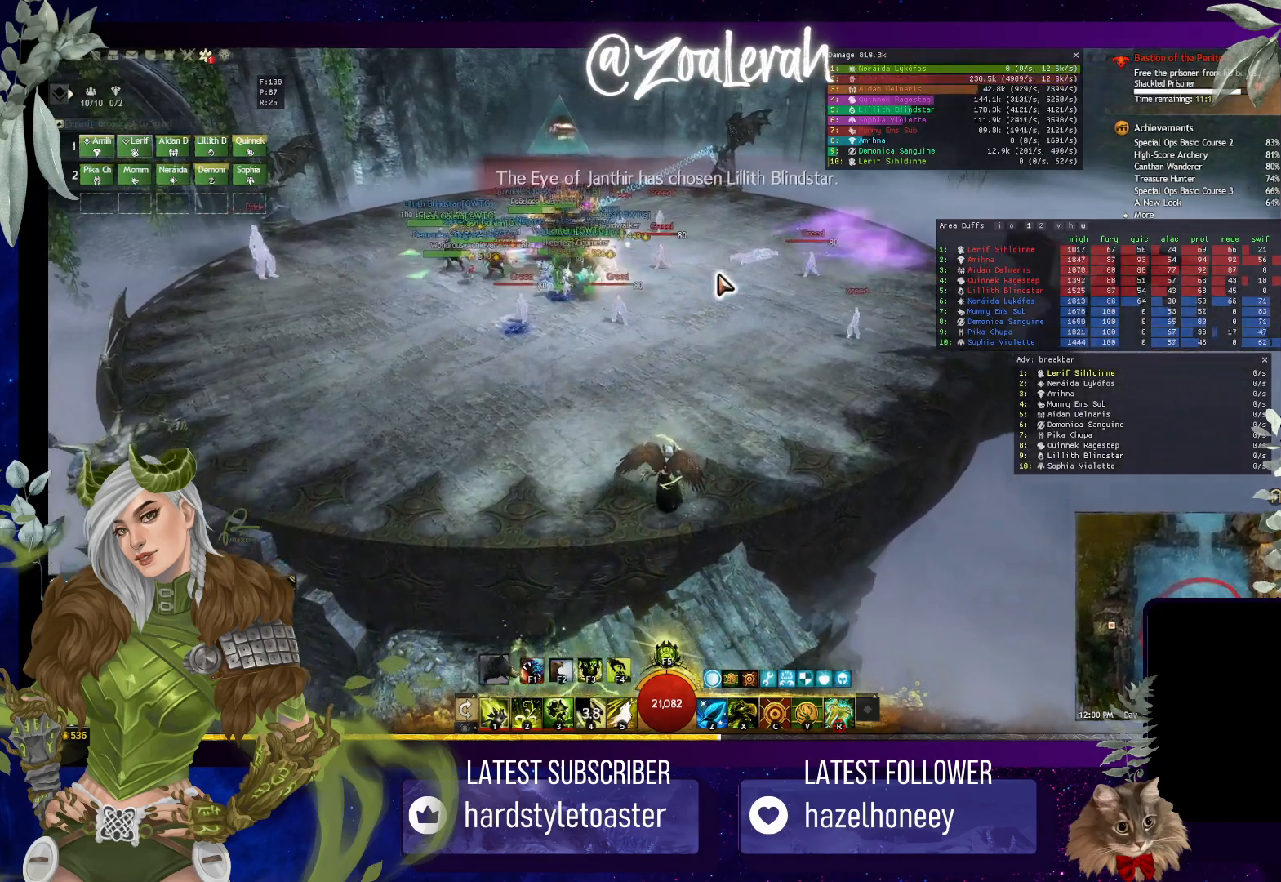
{"keys": [], "events": []}
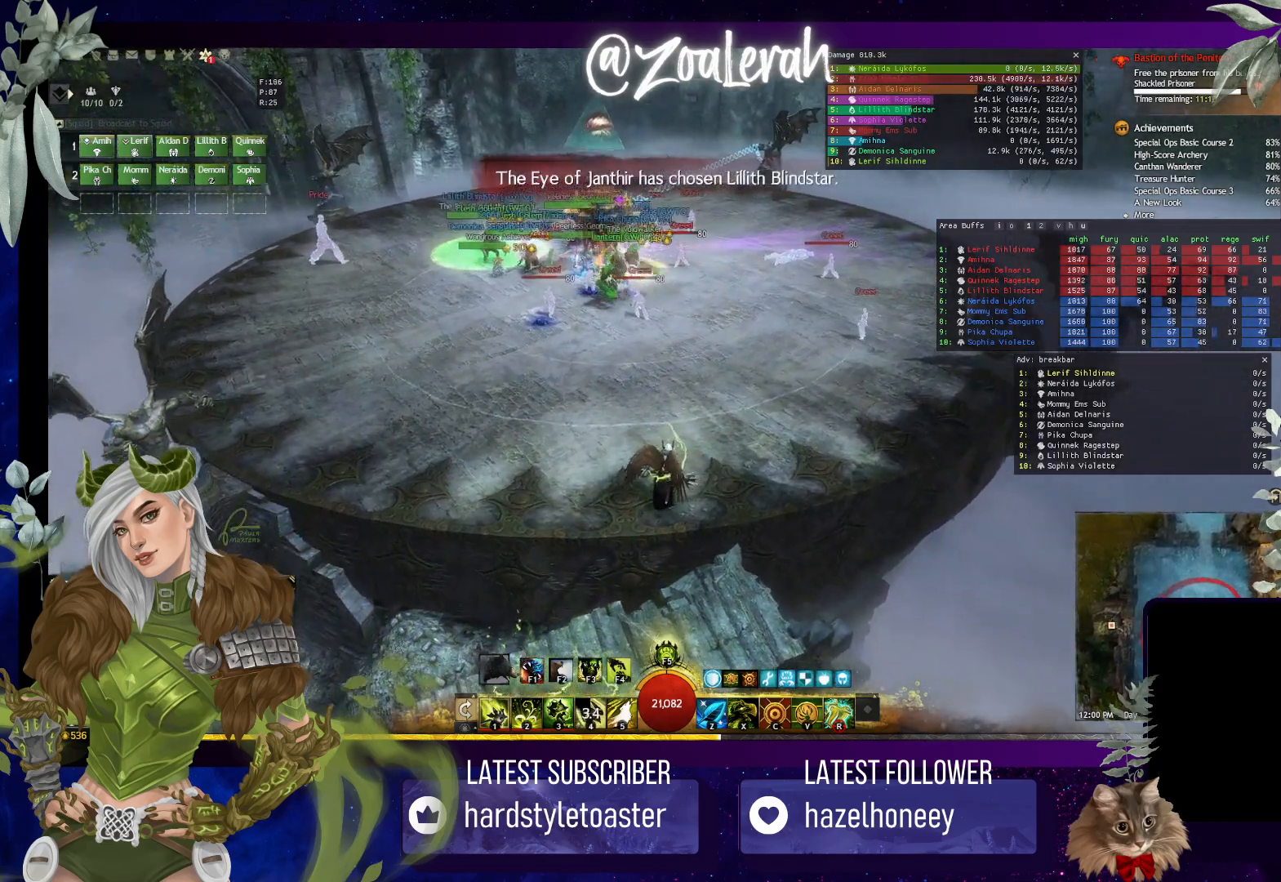
{"keys": [], "events": [[100, "e", "down"], [167, "e", "up"], [384, "w", "down"], [500, "w", "up"]]}
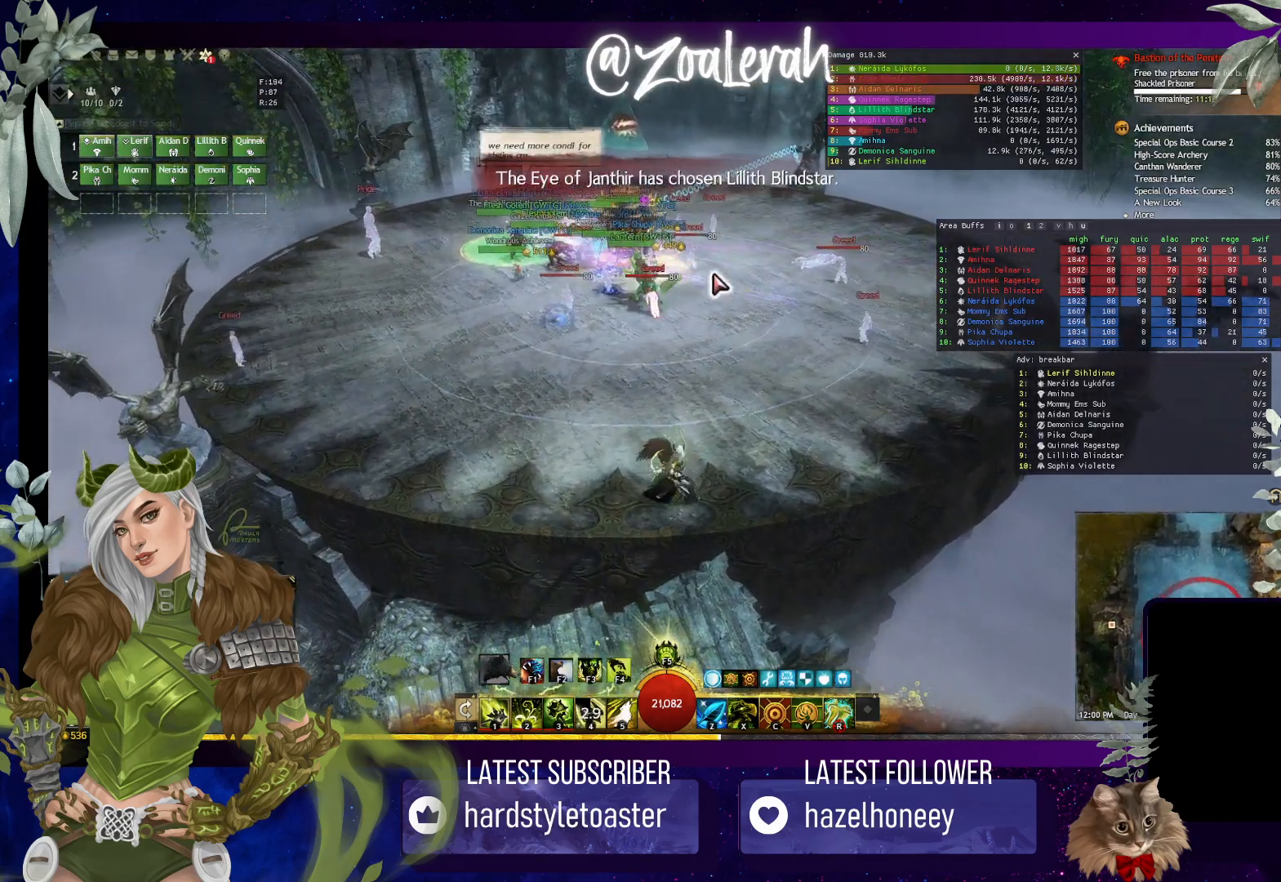
{"keys": [], "events": [[234, "e", "down"], [300, "e", "up"]]}
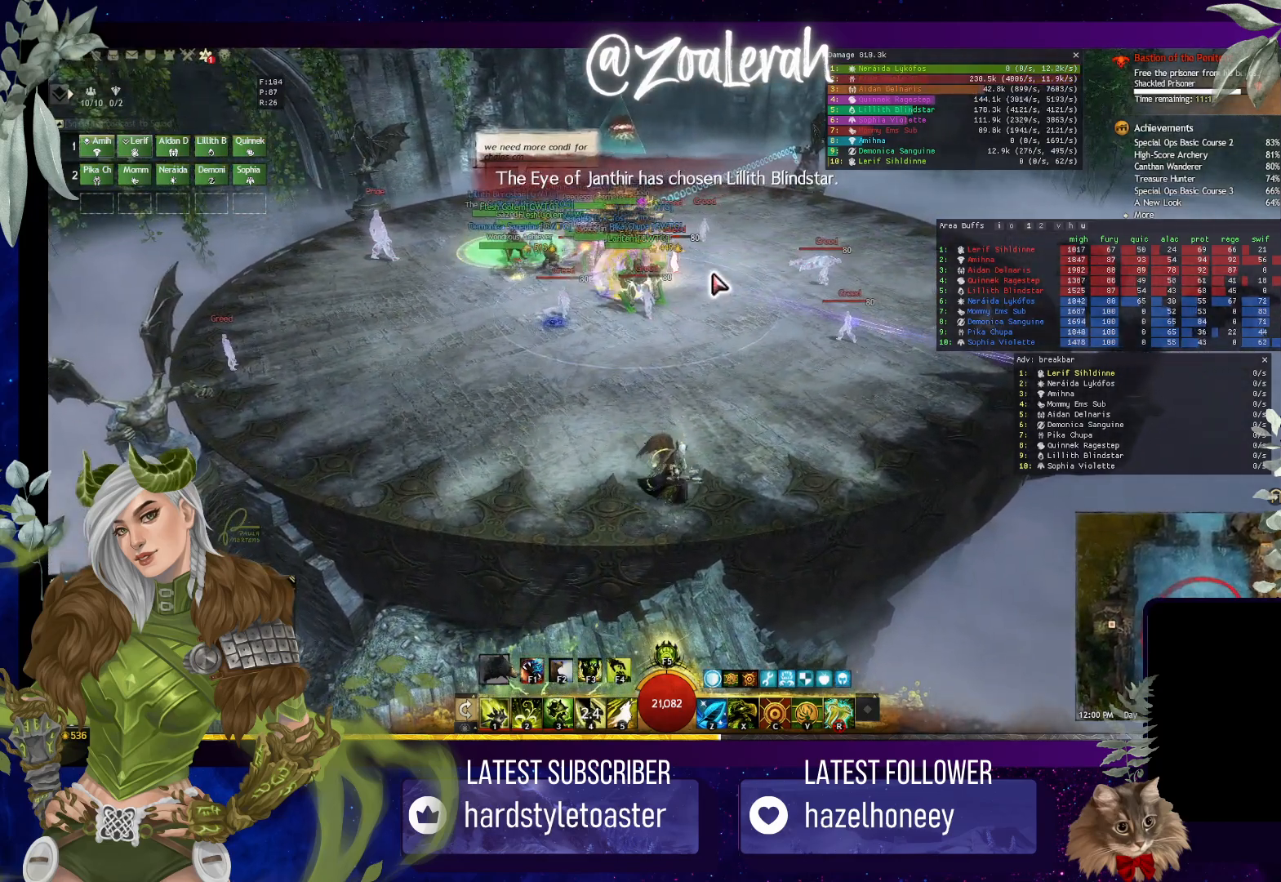
{"keys": [], "events": []}
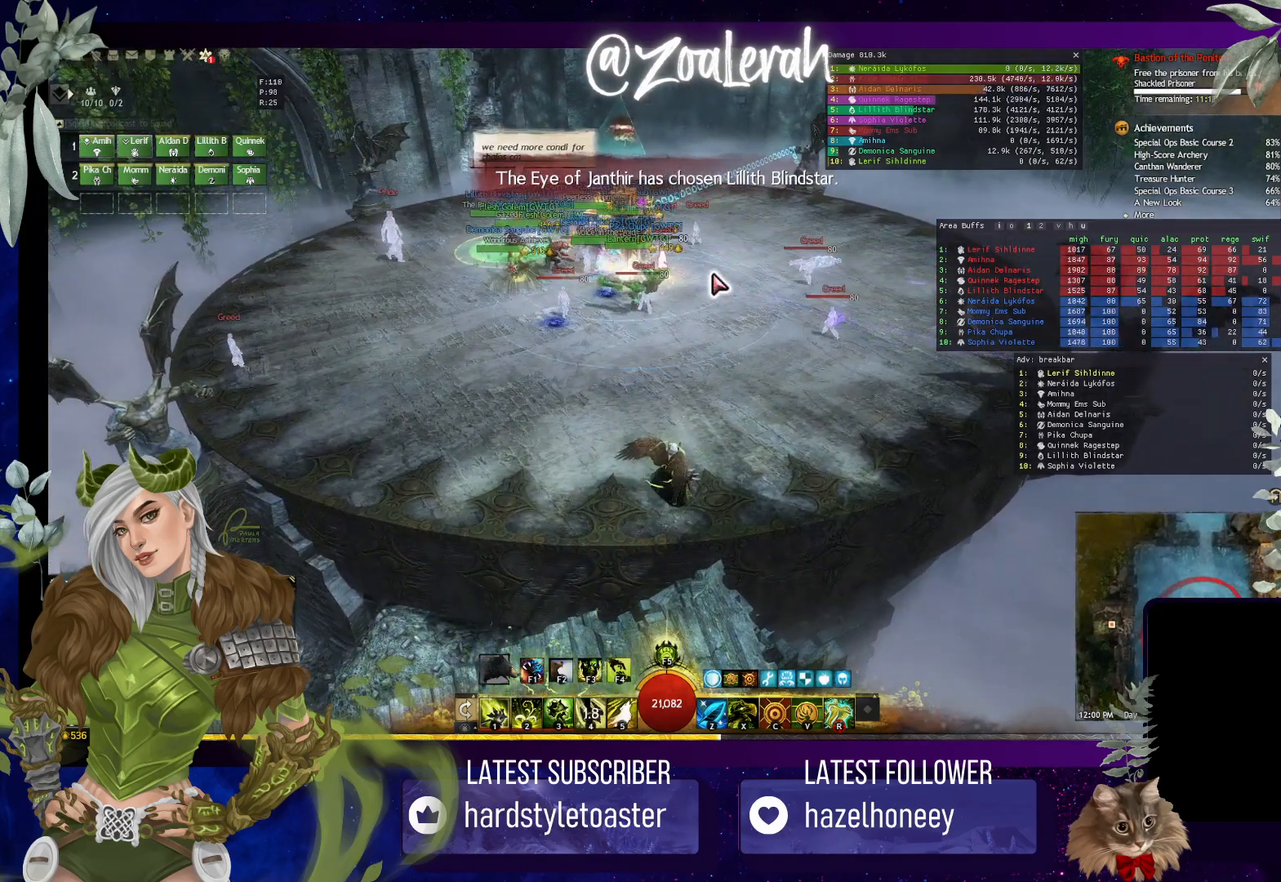
{"keys": [], "events": []}
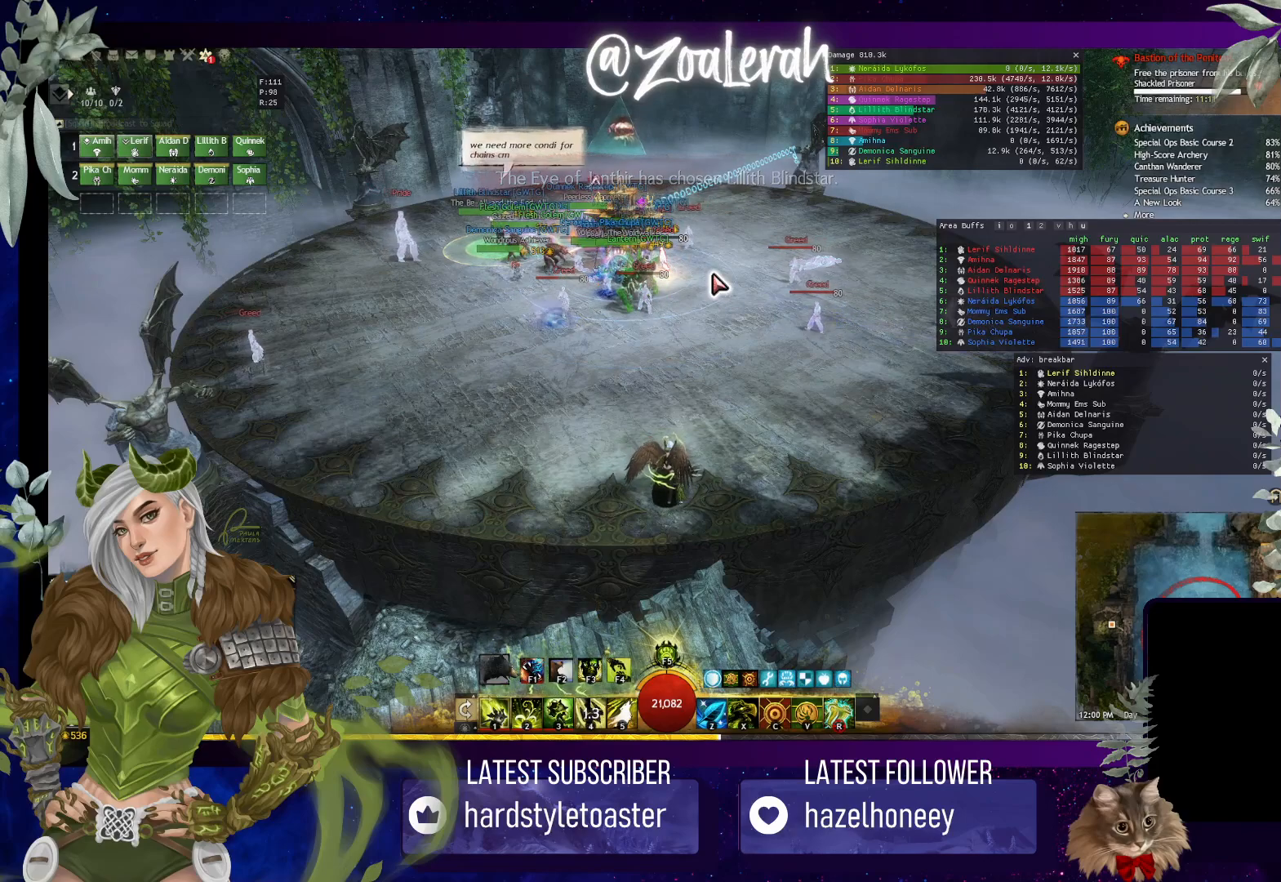
{"keys": [], "events": []}
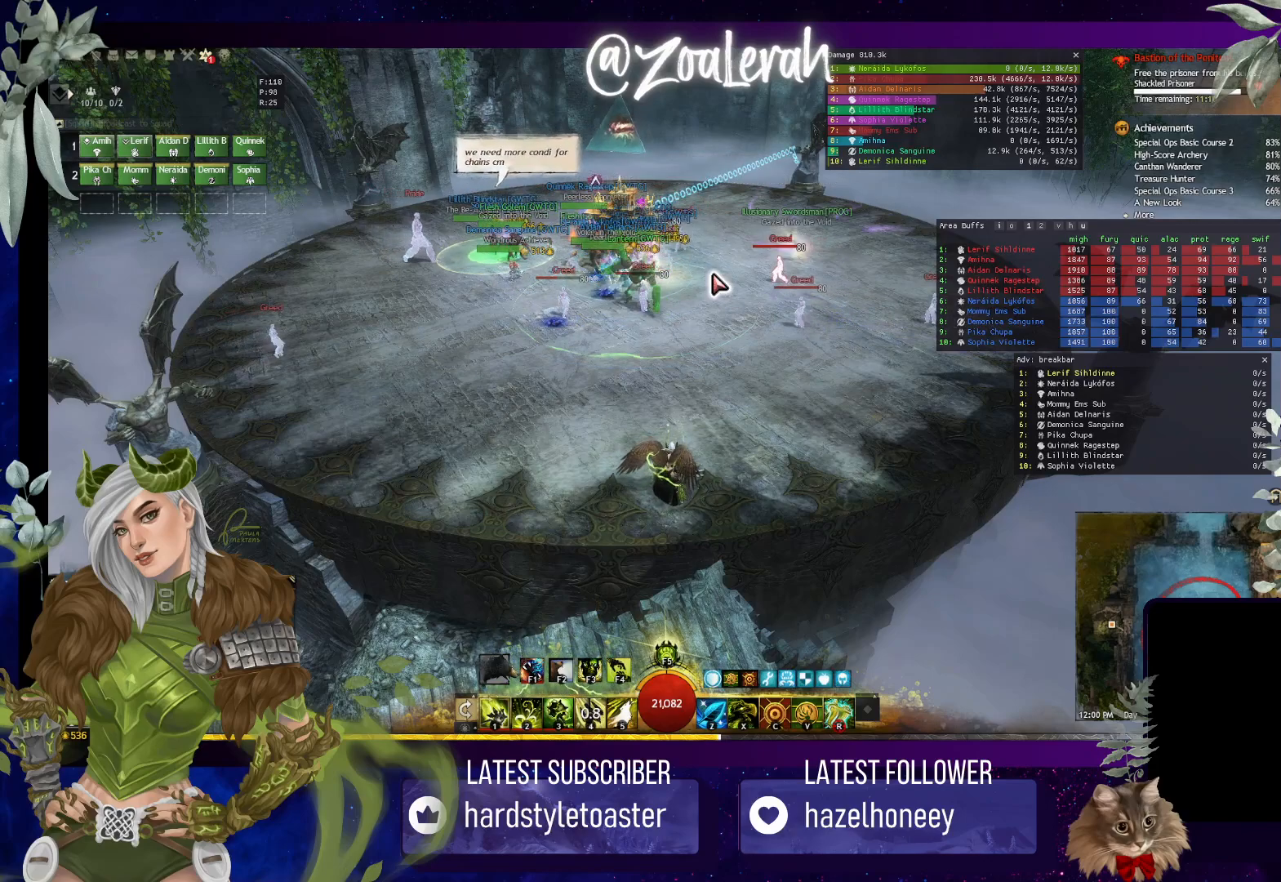
{"keys": [], "events": []}
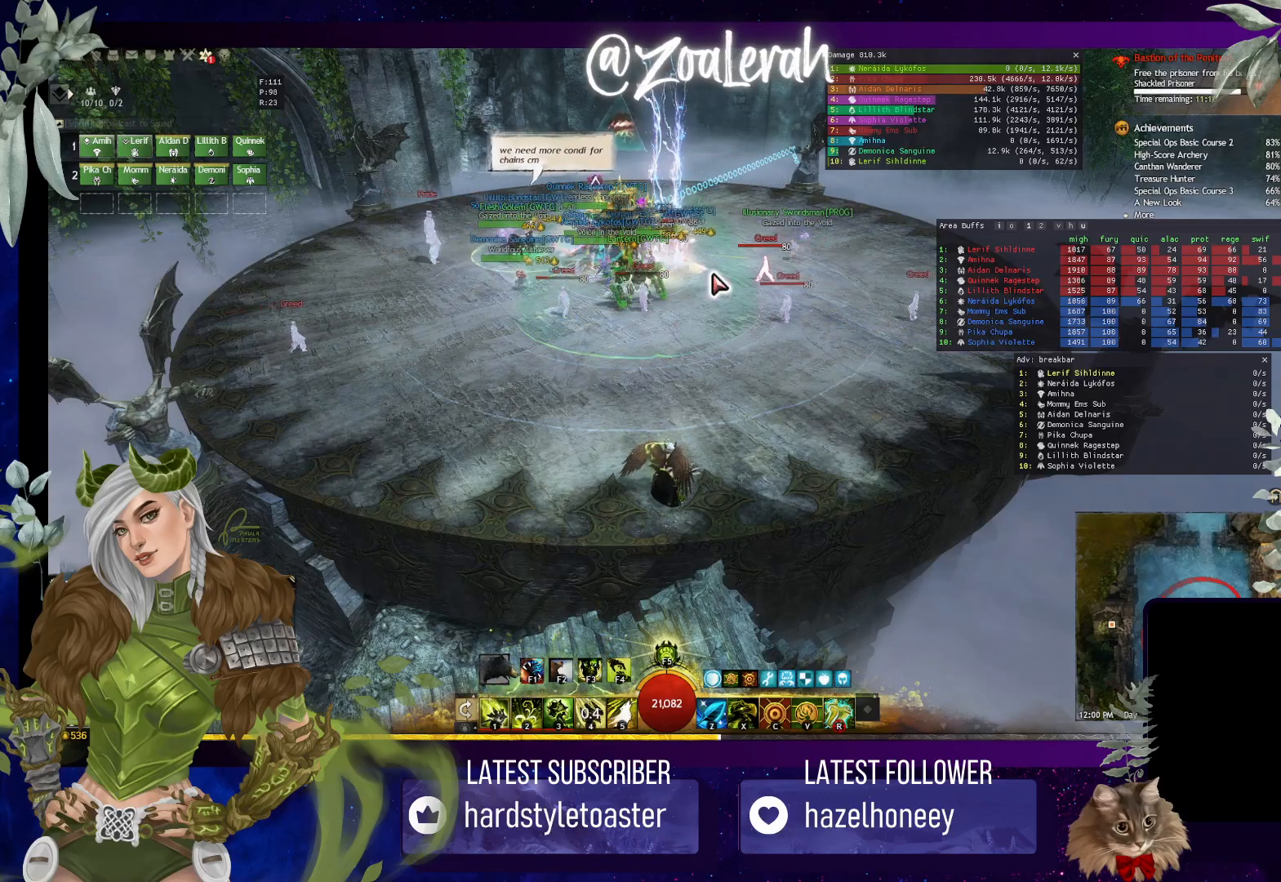
{"keys": [], "events": []}
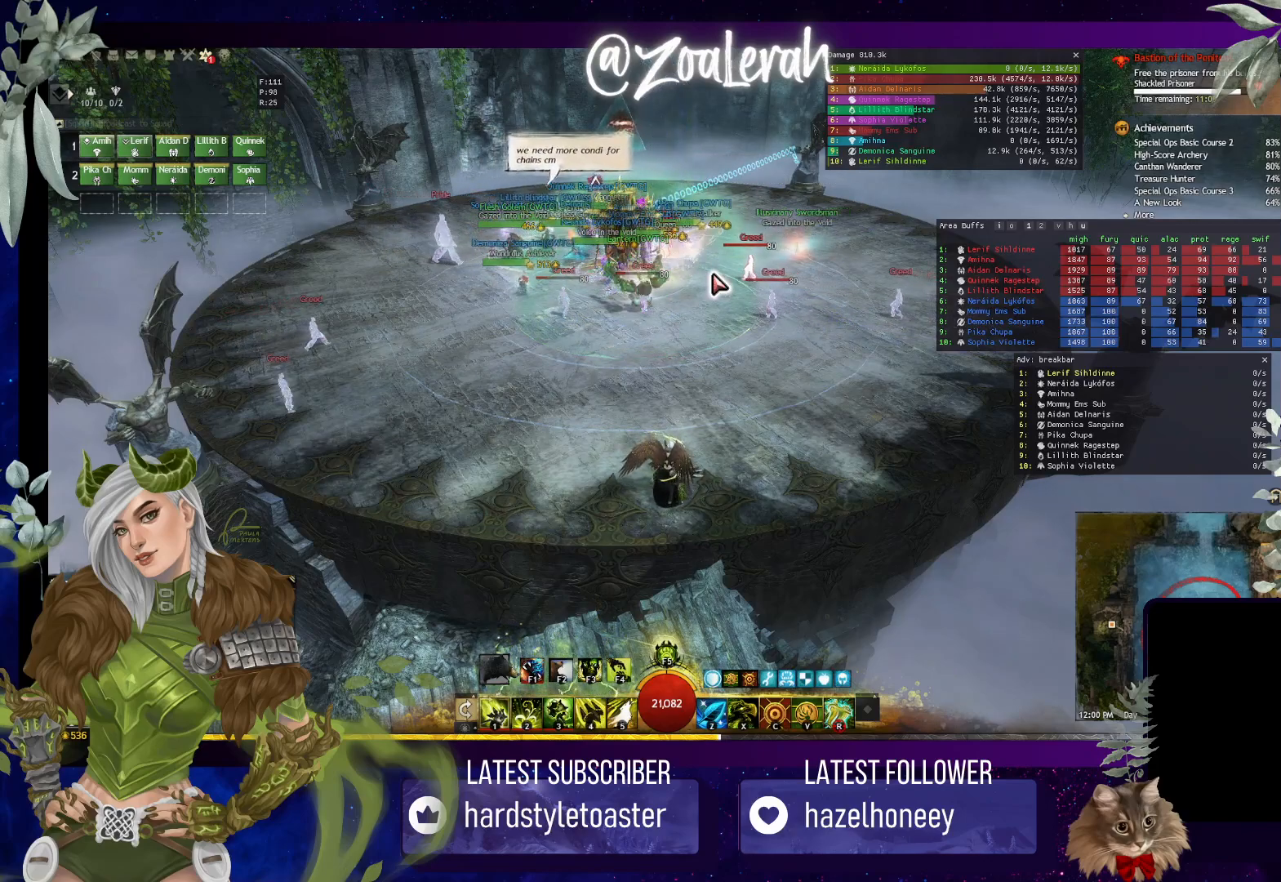
{"keys": [], "events": []}
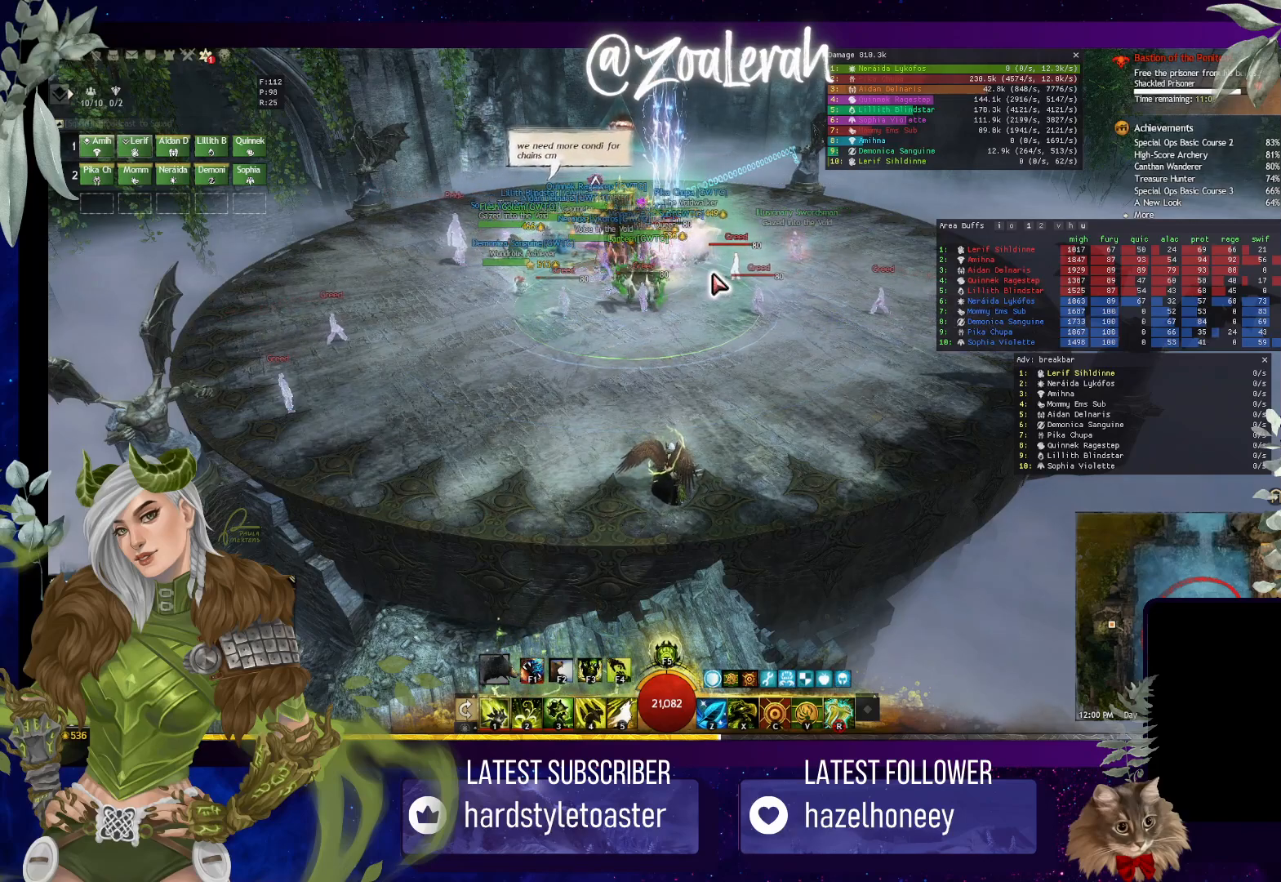
{"keys": [], "events": []}
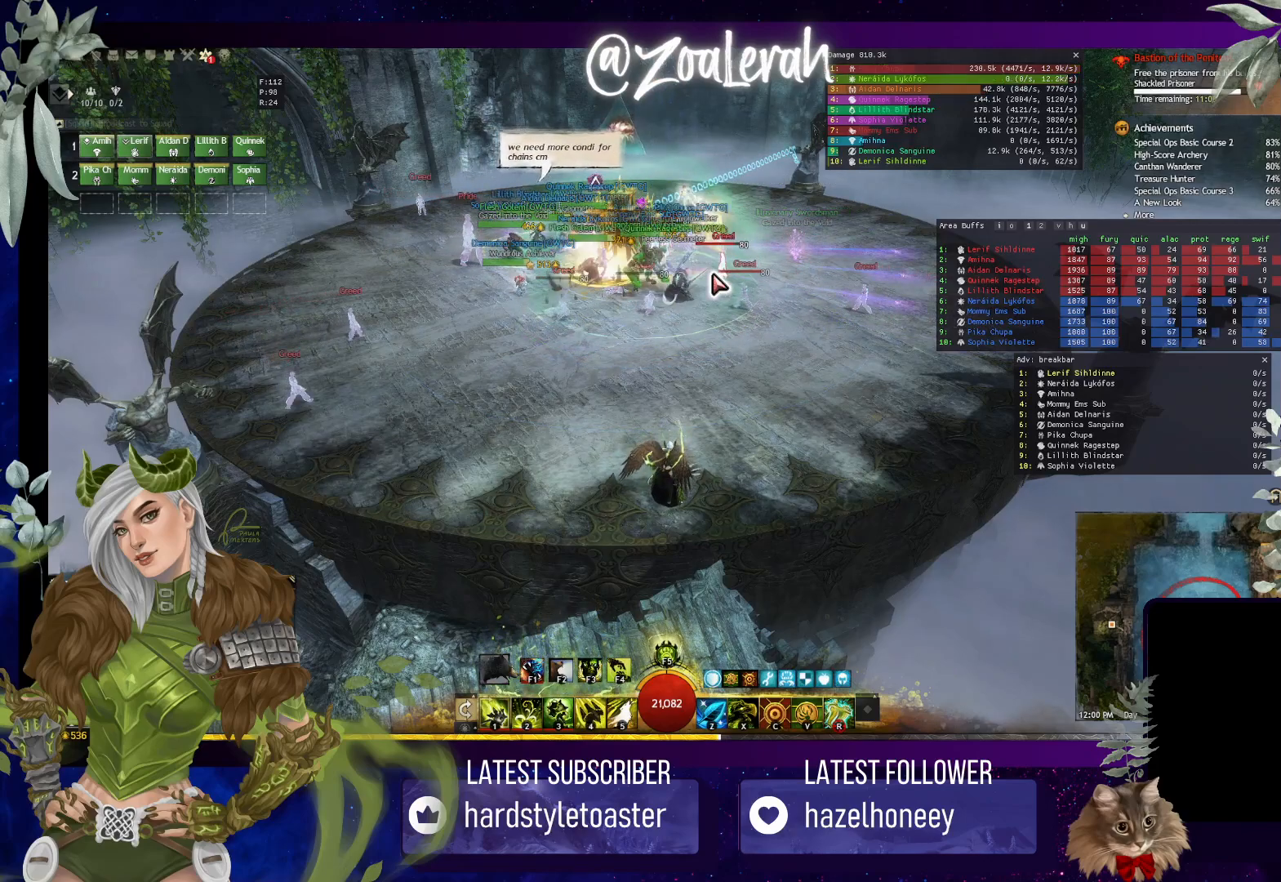
{"keys": [], "events": []}
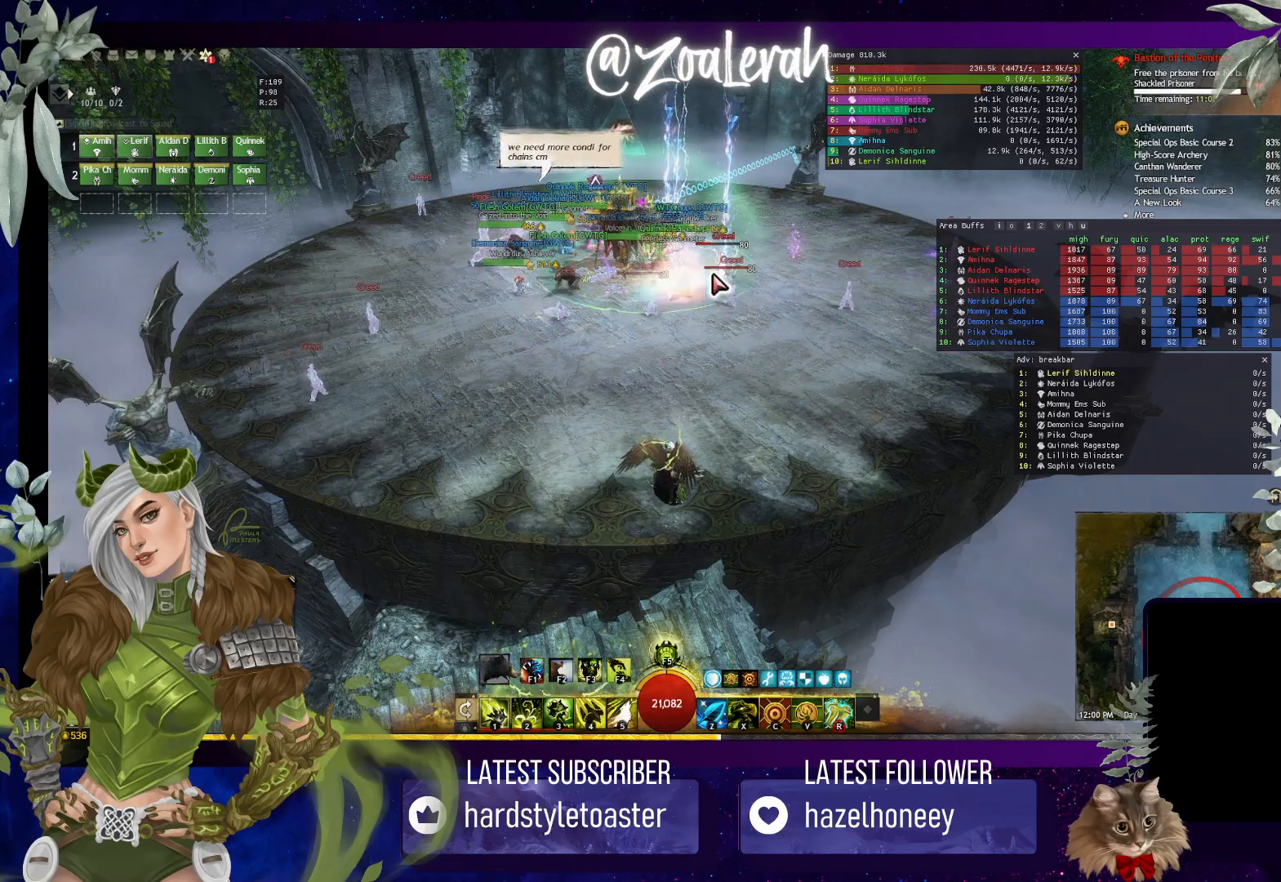
{"keys": [], "events": []}
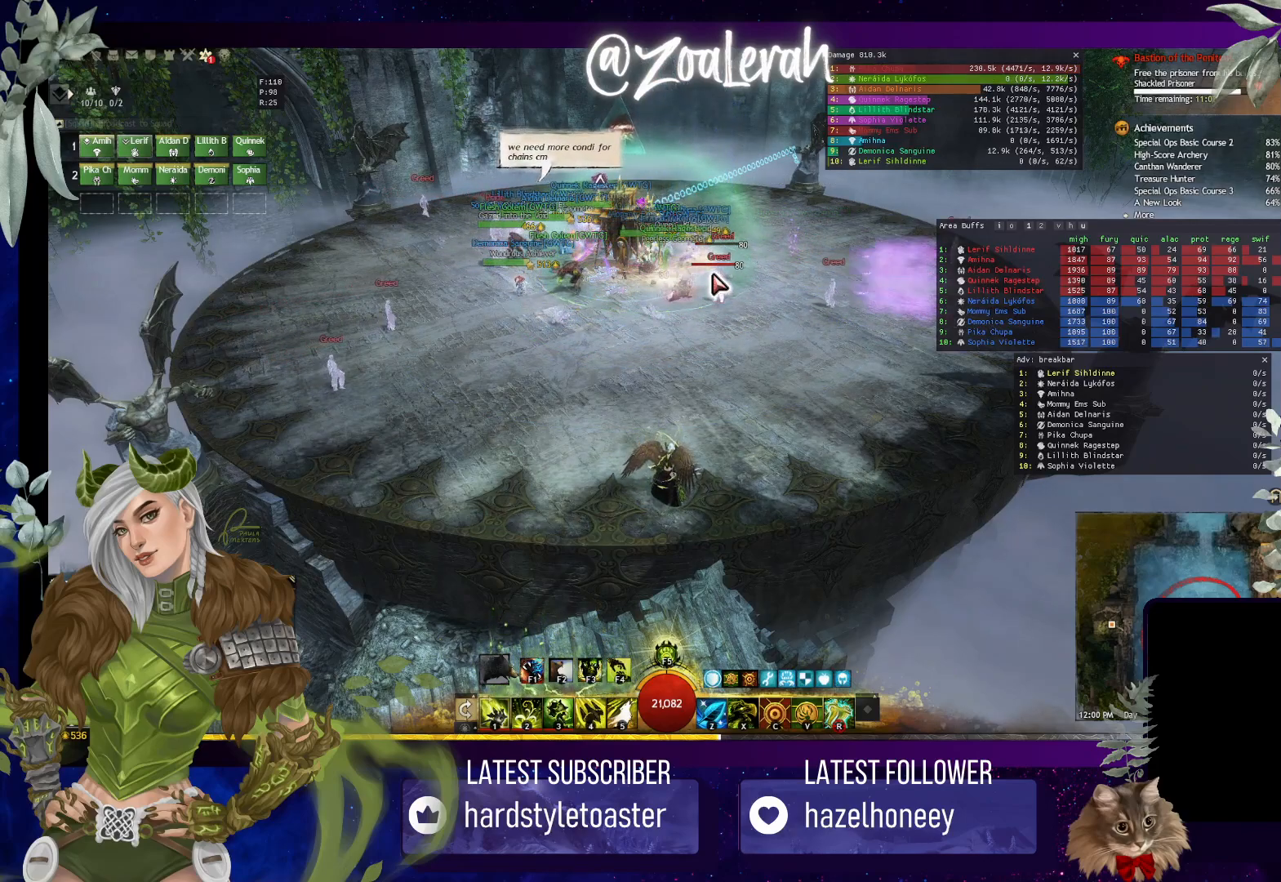
{"keys": [], "events": [[334, "w", "down"], [417, "w", "up"]]}
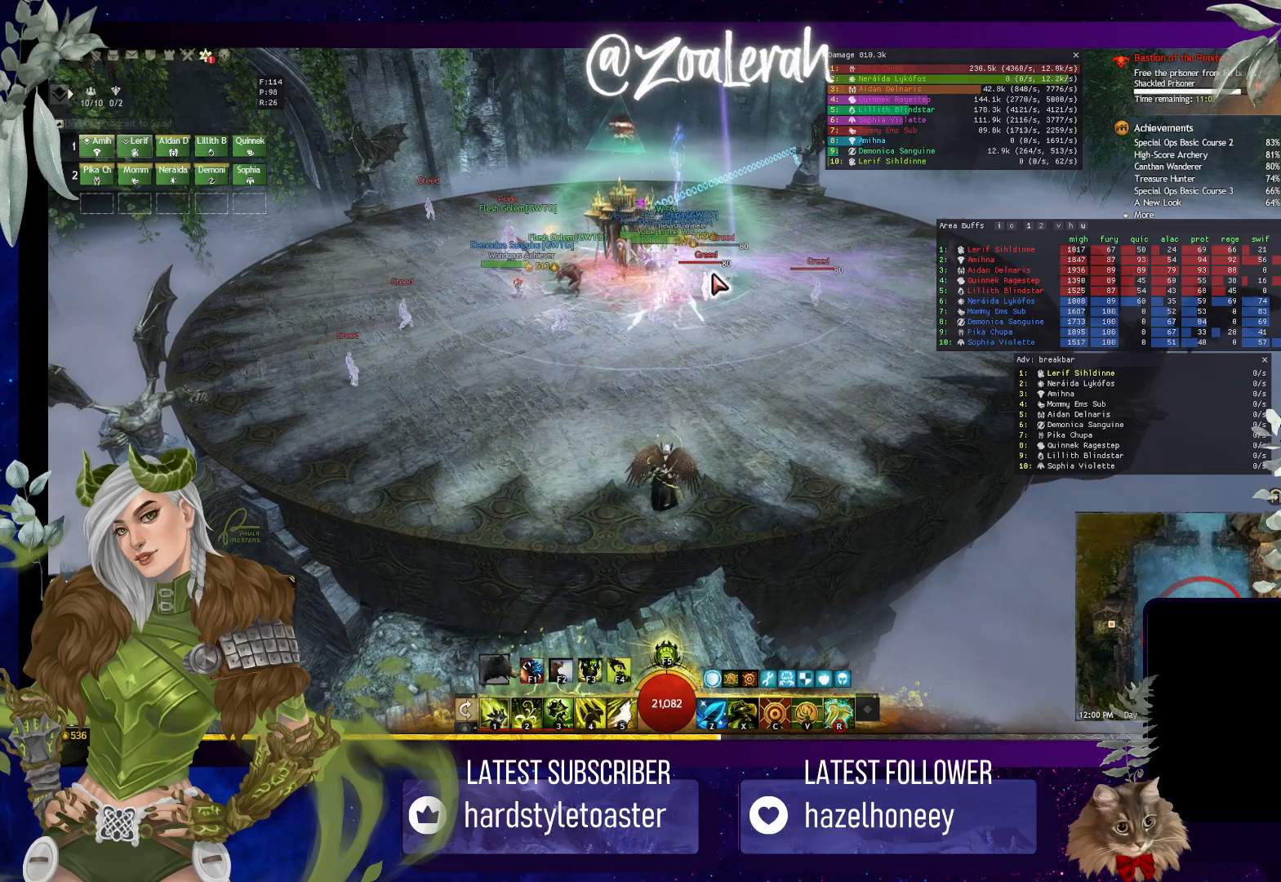
{"keys": [], "events": [[300, "w", "down"], [417, "w", "up"]]}